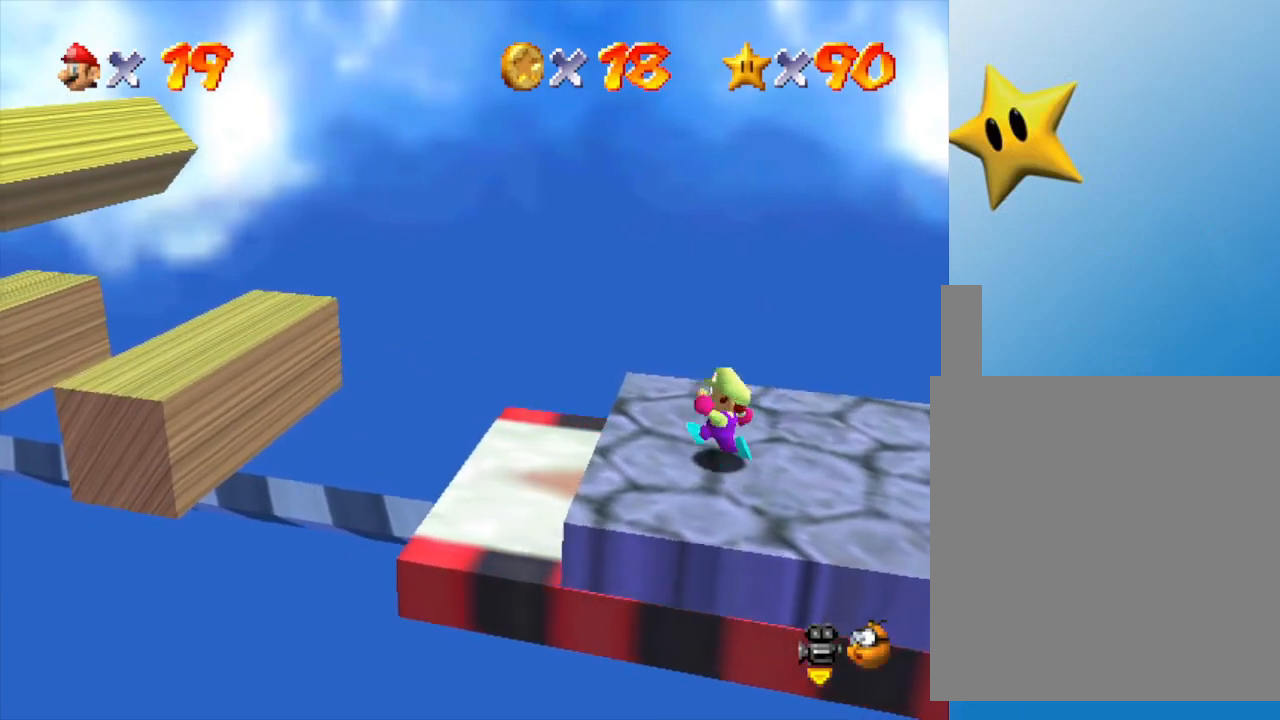
Gameplay with a controller (Nintendo layout); each line is a JSON object with the inputs held at the frame after it. "events" lists button and stick changes between this image and that frame as [ms after this image, input, new state], when the widget could be followed in between. Not read: L3 R3.
{"buttons": [], "left_stick": "left", "events": [[33, "left_stick", "left"], [150, "A", "down"], [233, "A", "up"]]}
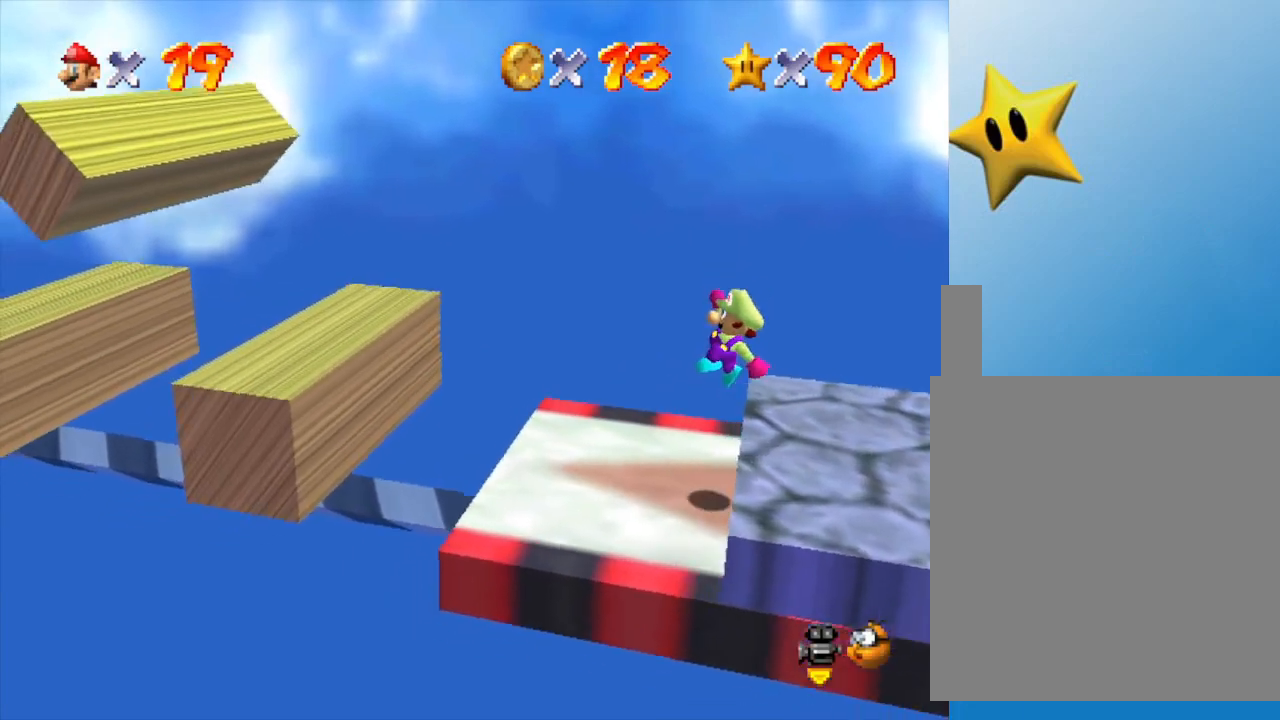
{"buttons": [], "left_stick": "center", "events": [[133, "left_stick", "center"]]}
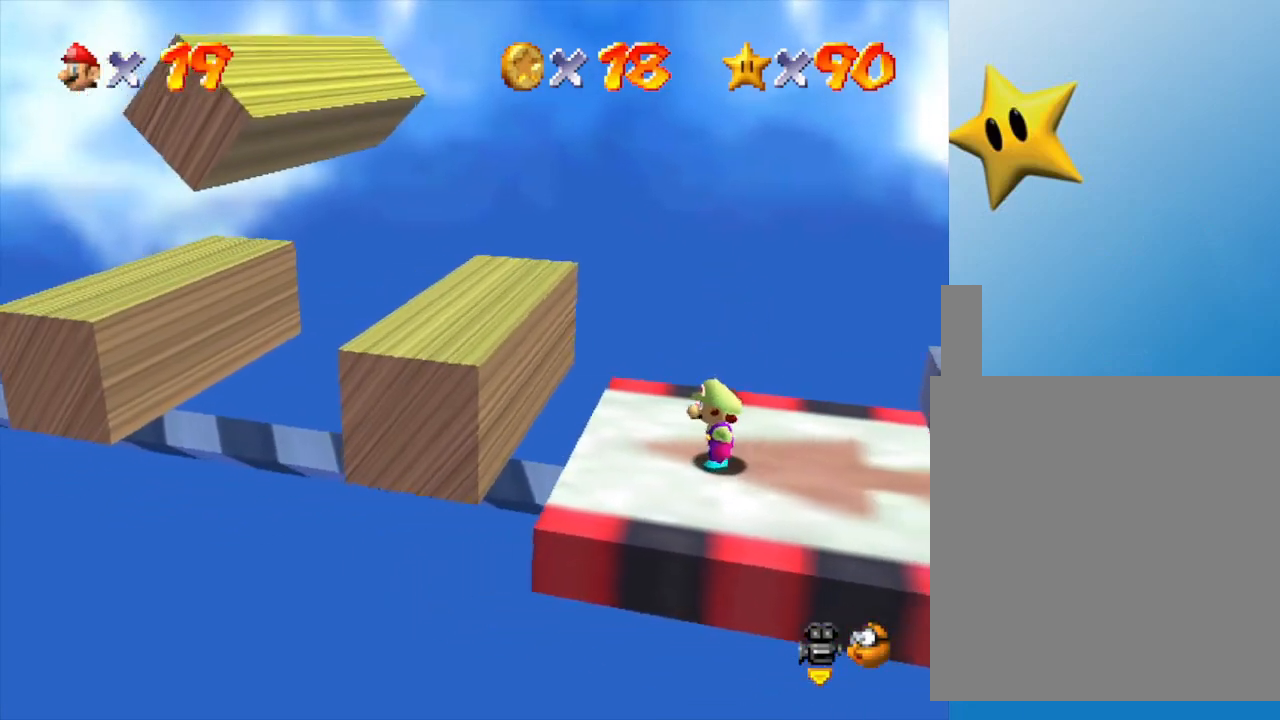
{"buttons": [], "left_stick": "right", "events": [[33, "left_stick", "left"], [233, "A", "down"], [483, "A", "up"], [483, "left_stick", "right"]]}
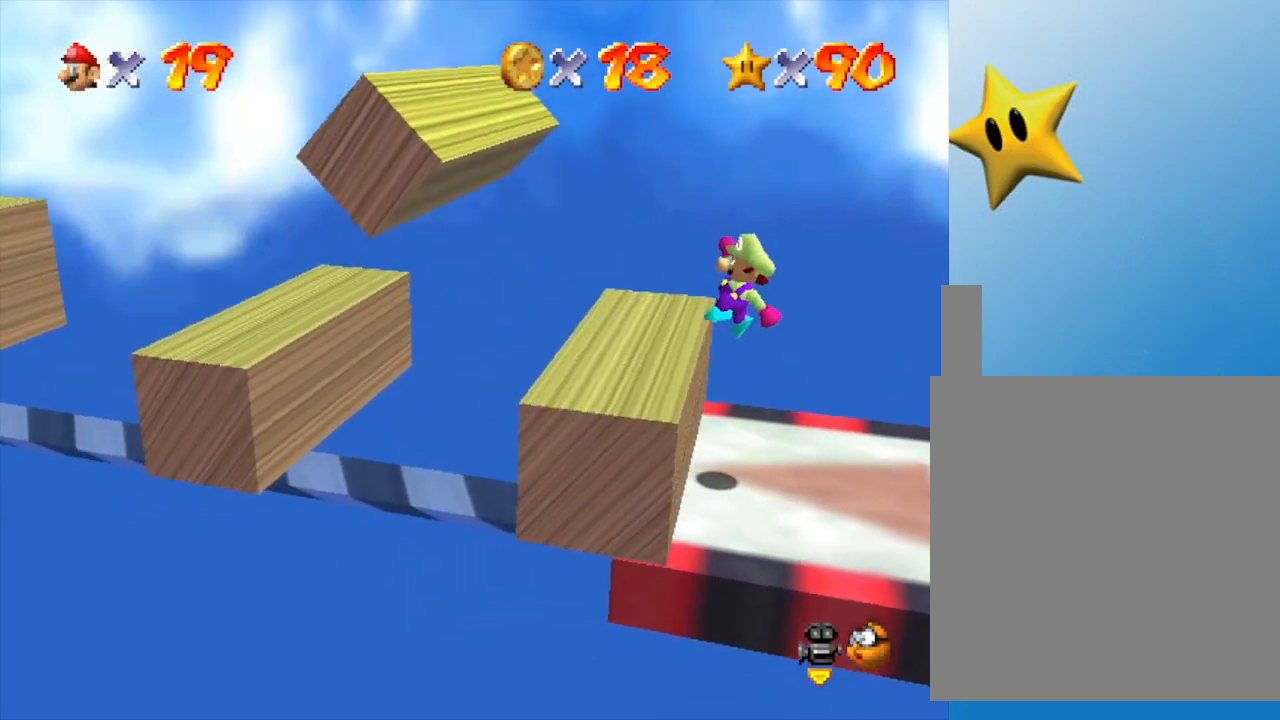
{"buttons": [], "left_stick": "center", "events": [[183, "left_stick", "left"], [367, "left_stick", "center"]]}
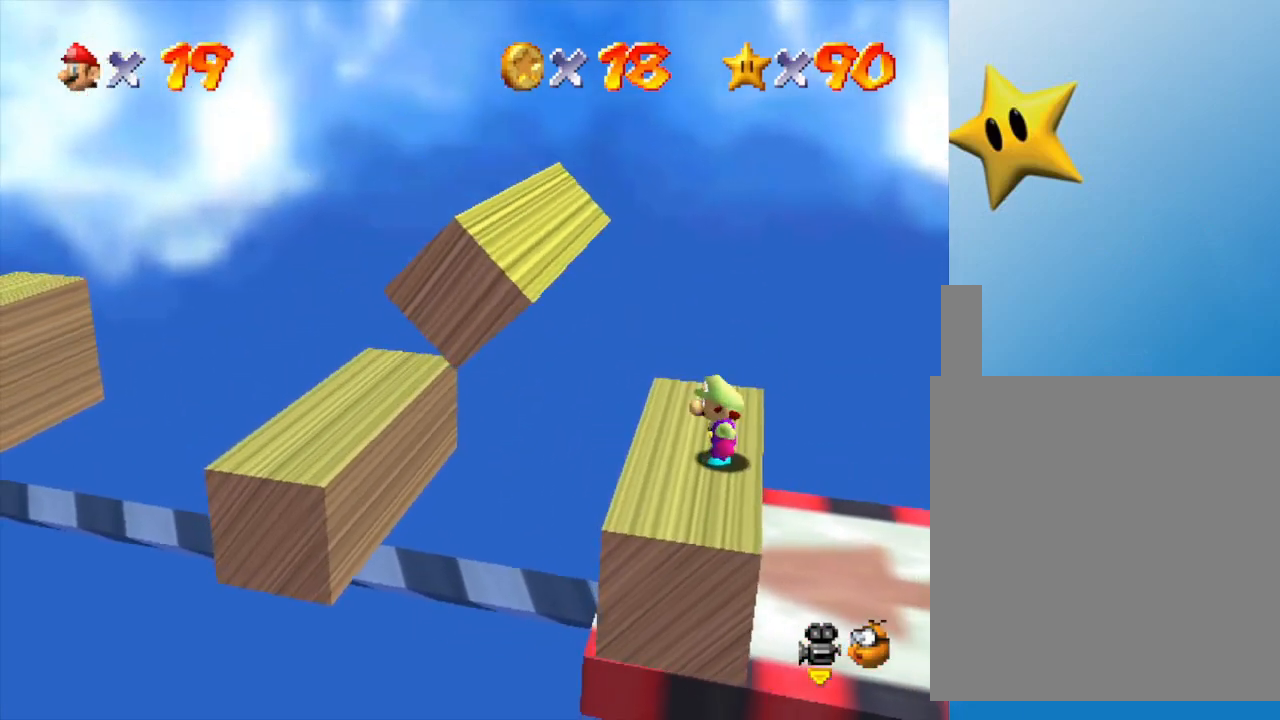
{"buttons": [], "left_stick": "left", "events": [[150, "A", "down"], [150, "left_stick", "left"], [333, "A", "up"]]}
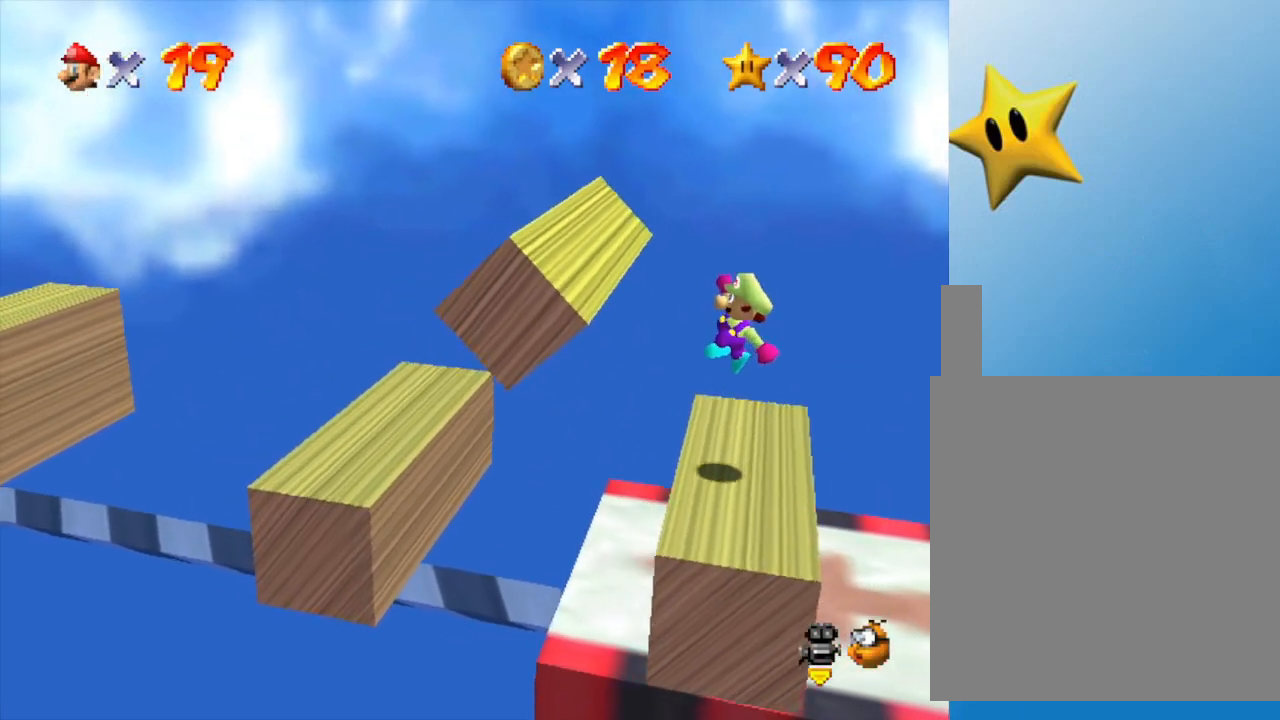
{"buttons": [], "left_stick": "center", "events": [[167, "left_stick", "center"]]}
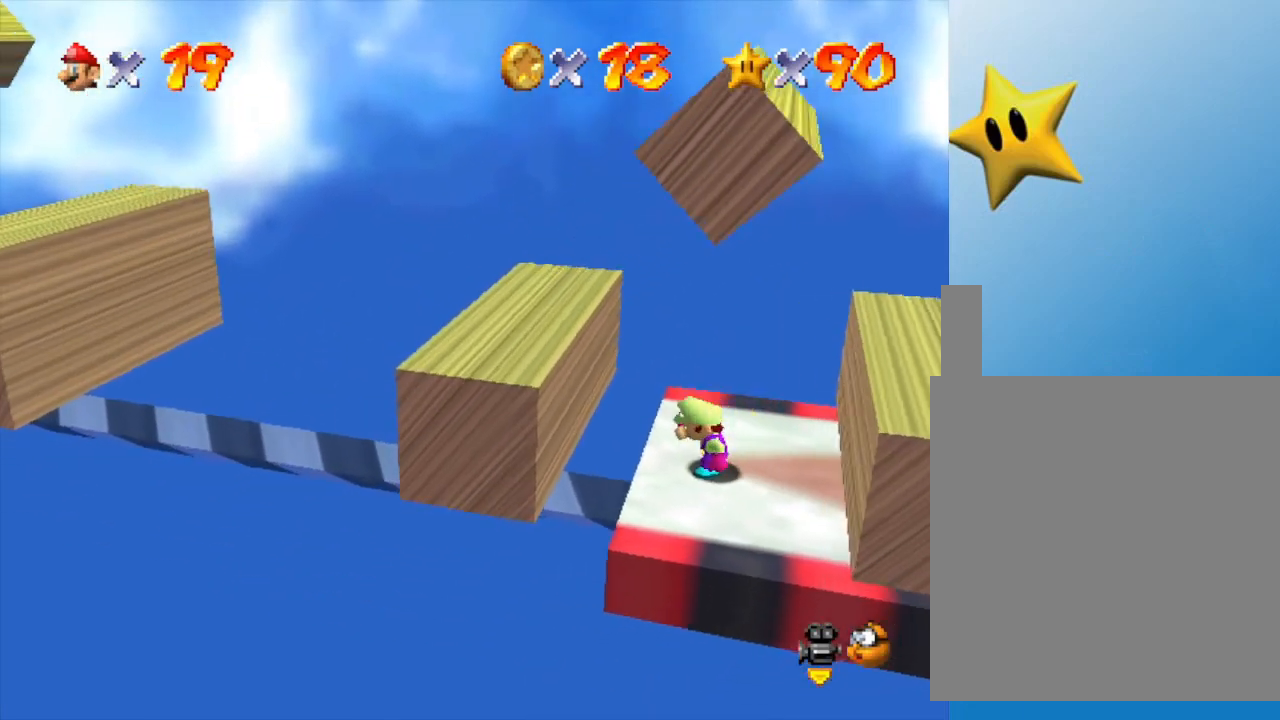
{"buttons": ["A"], "left_stick": "left", "events": [[317, "left_stick", "left"], [350, "A", "down"]]}
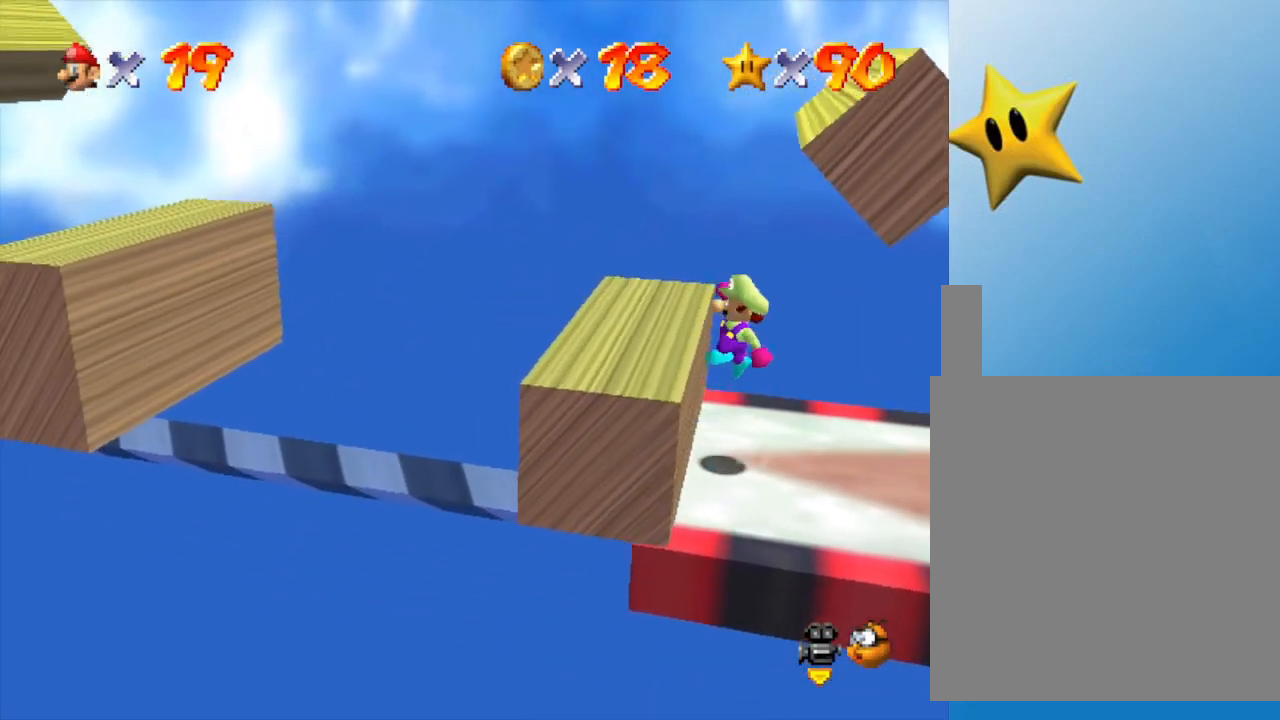
{"buttons": [], "left_stick": "center", "events": [[100, "left_stick", "center"], [267, "A", "up"]]}
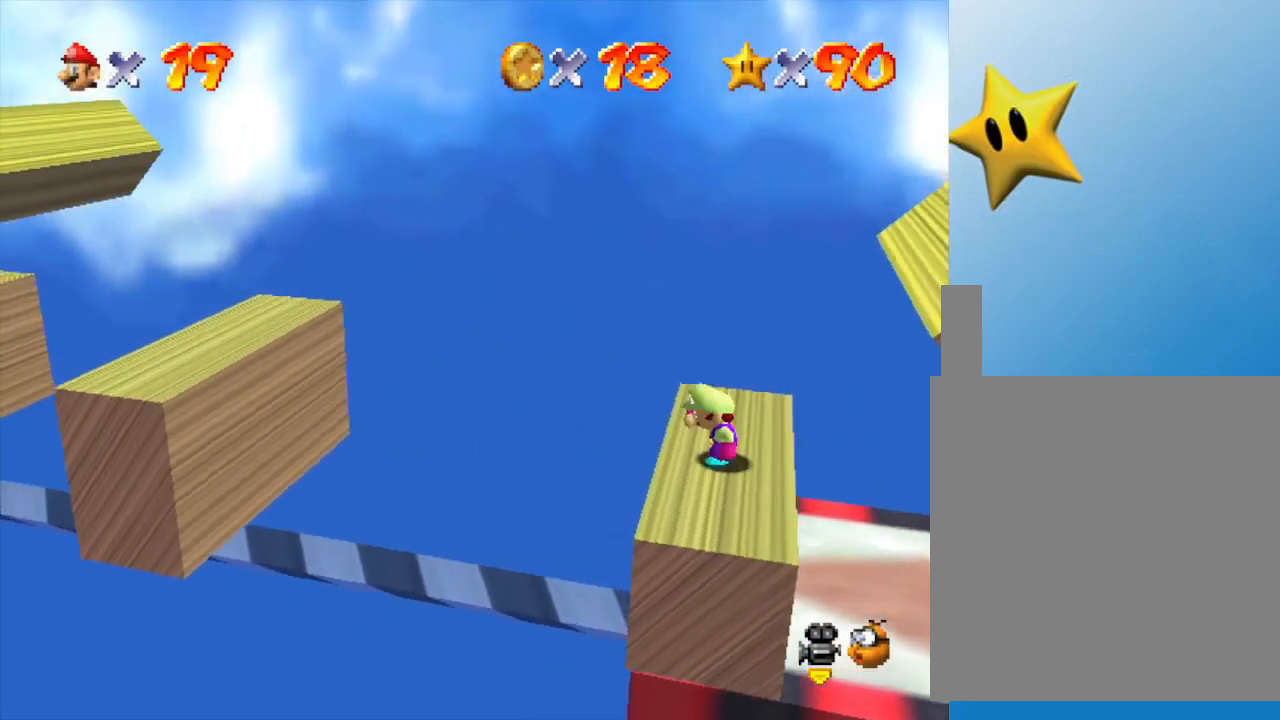
{"buttons": ["A"], "left_stick": "left", "events": [[300, "A", "down"], [300, "left_stick", "left"]]}
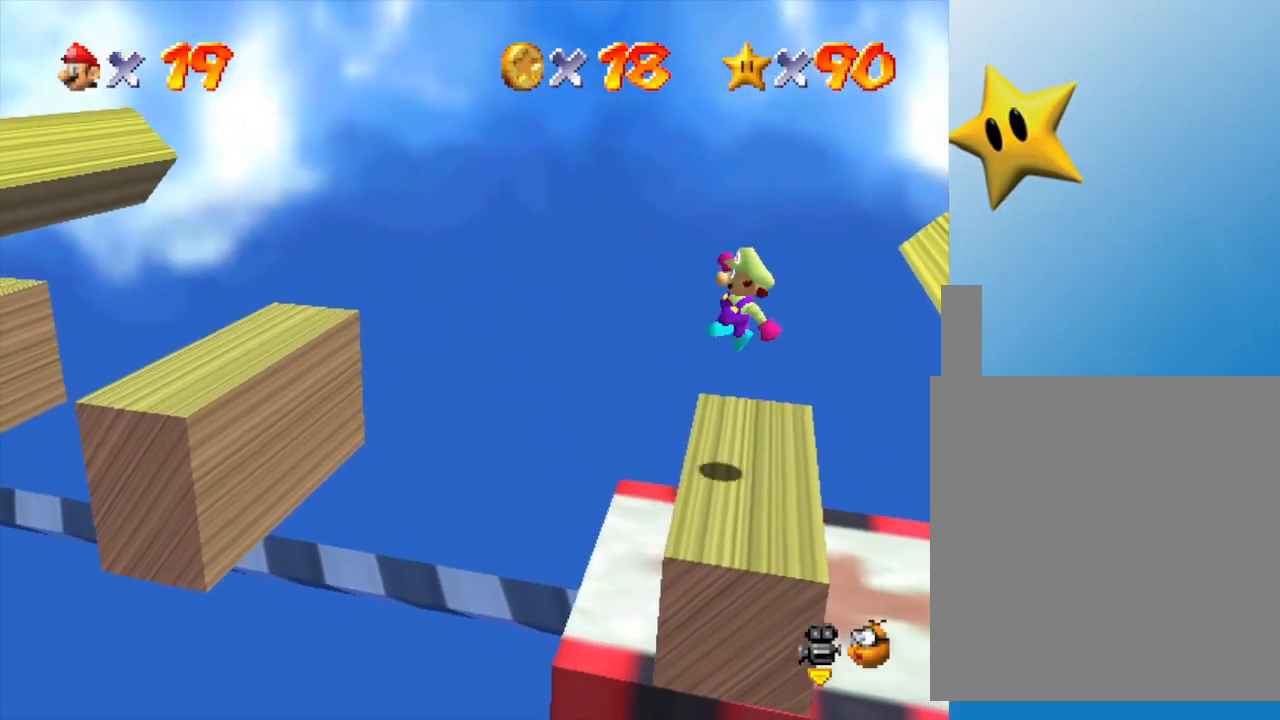
{"buttons": [], "left_stick": "center", "events": [[50, "A", "up"], [50, "left_stick", "center"], [233, "left_stick", "left"], [433, "left_stick", "center"]]}
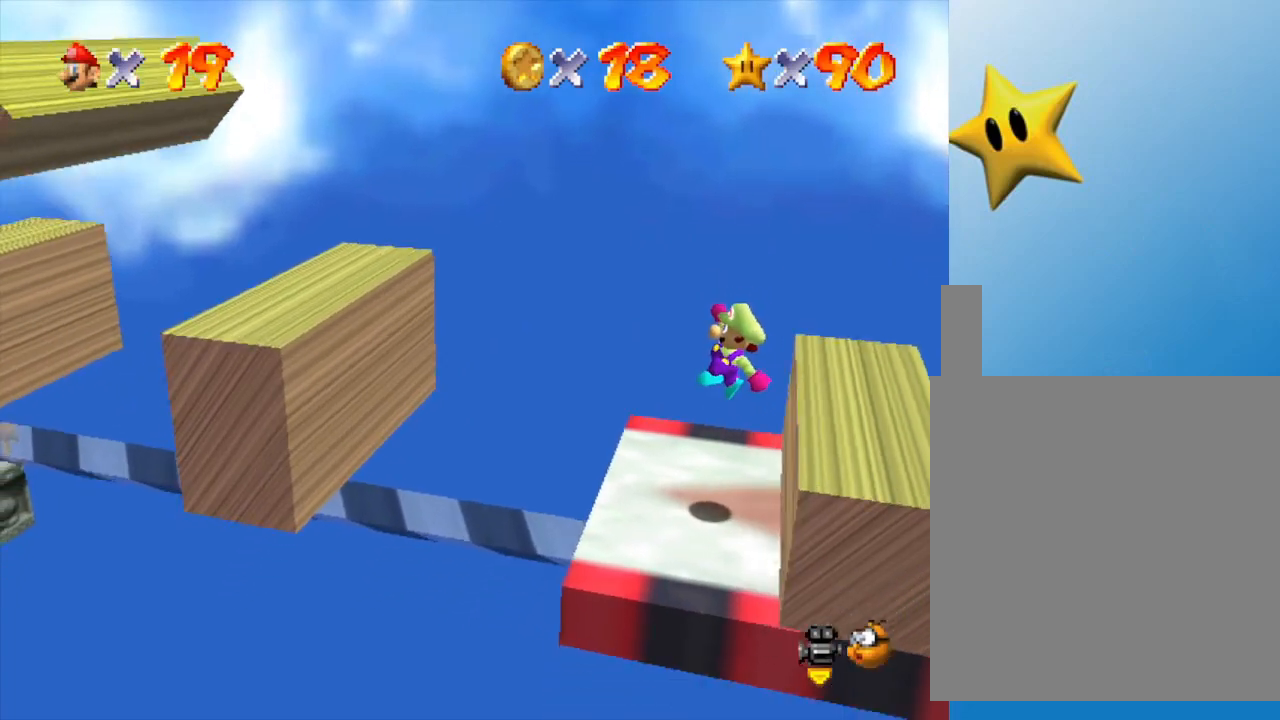
{"buttons": [], "left_stick": "center", "events": []}
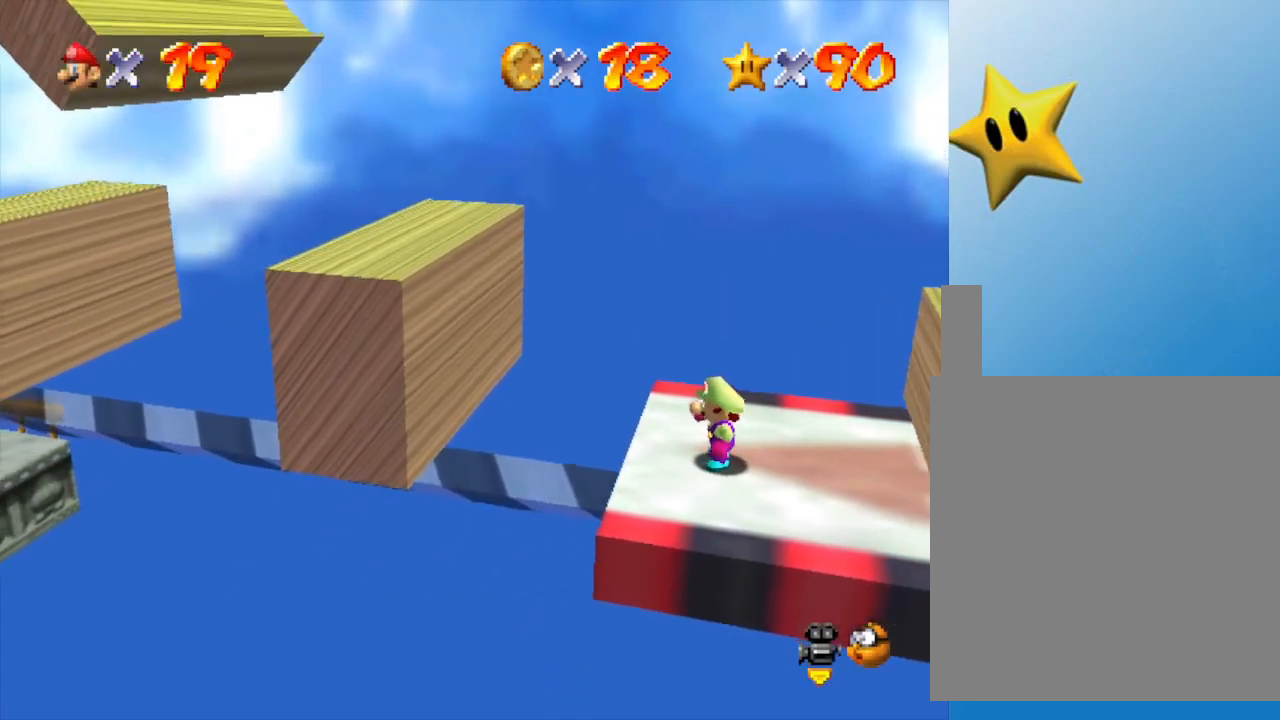
{"buttons": [], "left_stick": "center", "events": []}
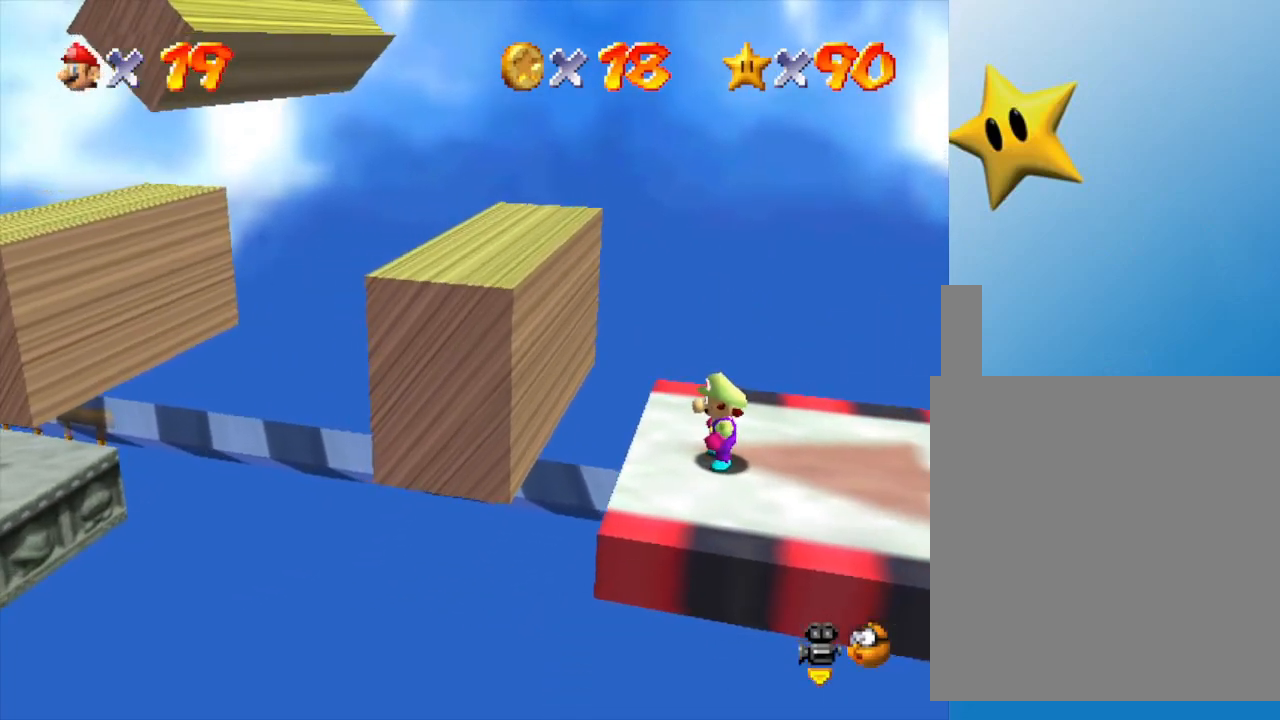
{"buttons": [], "left_stick": "left", "events": [[117, "left_stick", "left"], [183, "A", "down"], [433, "A", "up"]]}
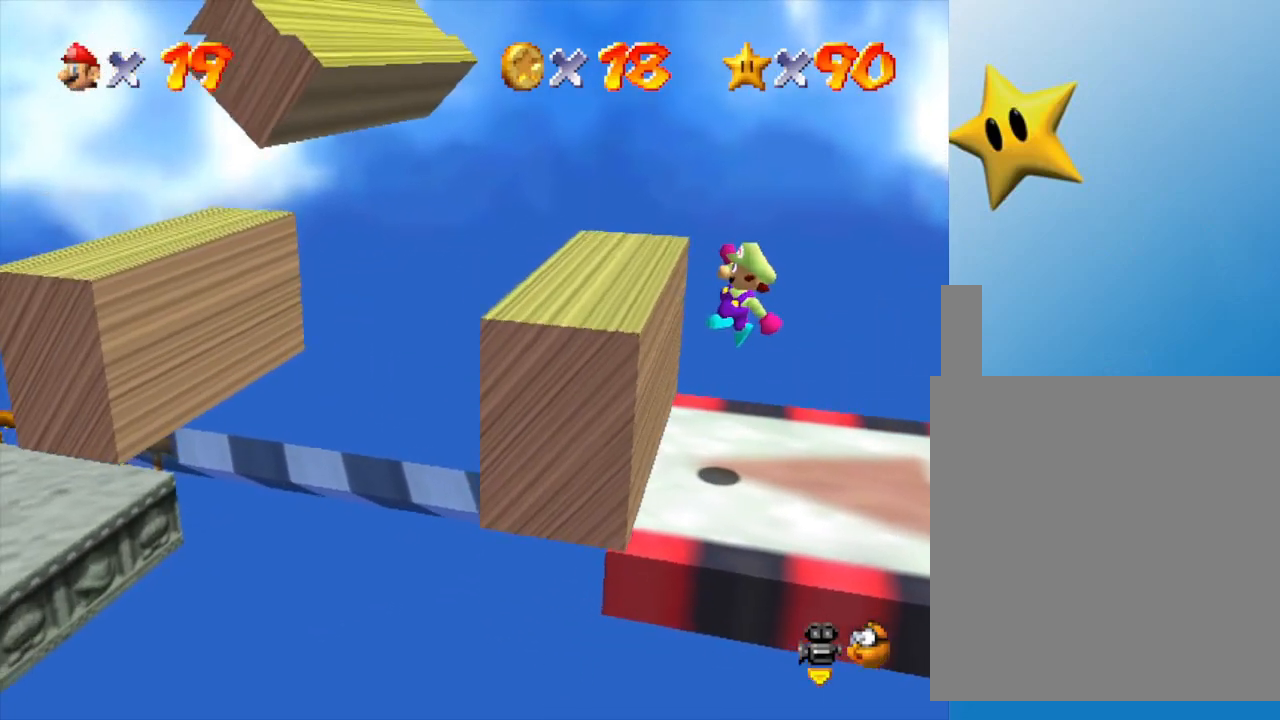
{"buttons": [], "left_stick": "left", "events": [[217, "left_stick", "center"], [283, "A", "down"], [500, "A", "up"], [500, "left_stick", "left"]]}
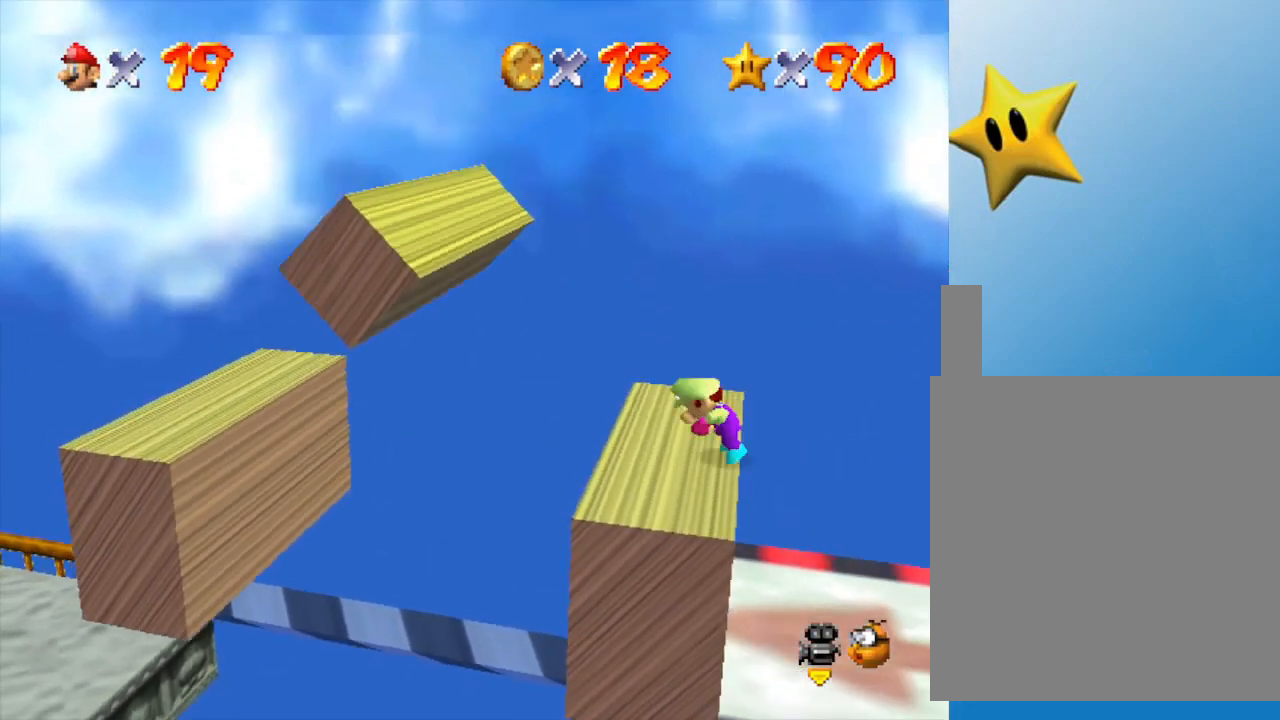
{"buttons": ["A"], "left_stick": "left", "events": [[483, "A", "down"]]}
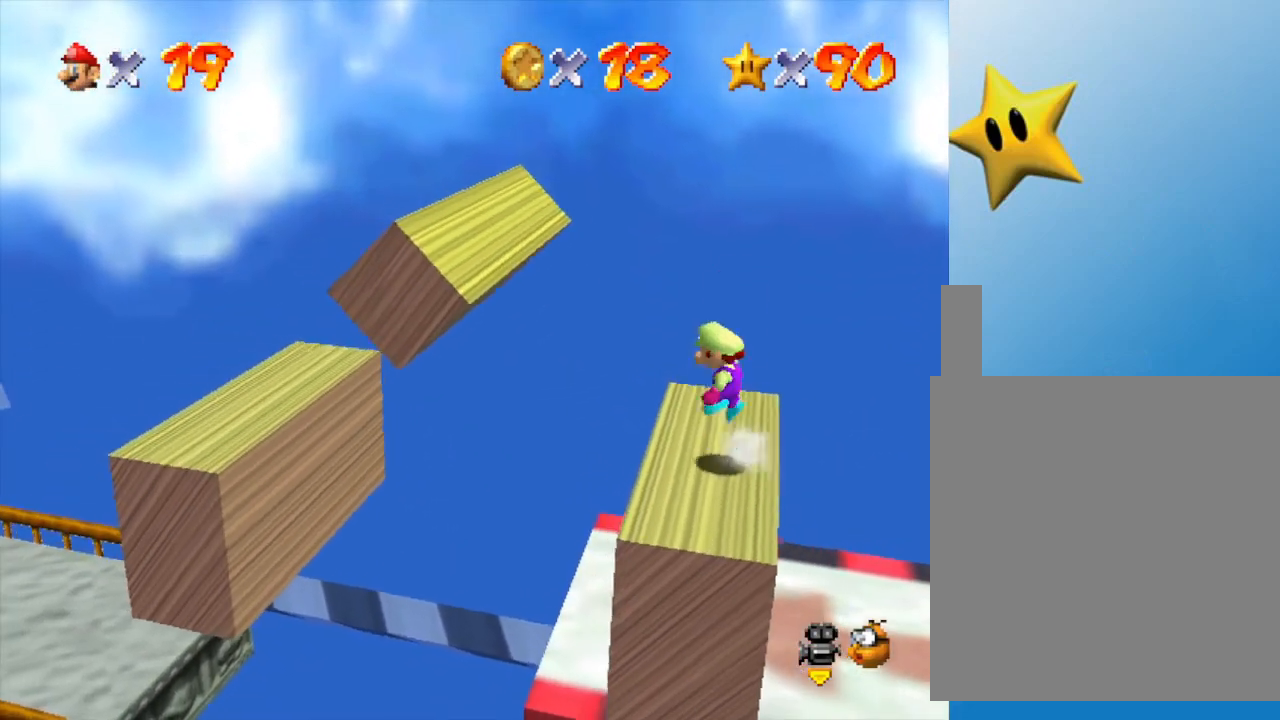
{"buttons": [], "left_stick": "right", "events": [[117, "A", "up"], [183, "left_stick", "center"], [233, "left_stick", "down-right"], [367, "left_stick", "center"], [467, "left_stick", "right"]]}
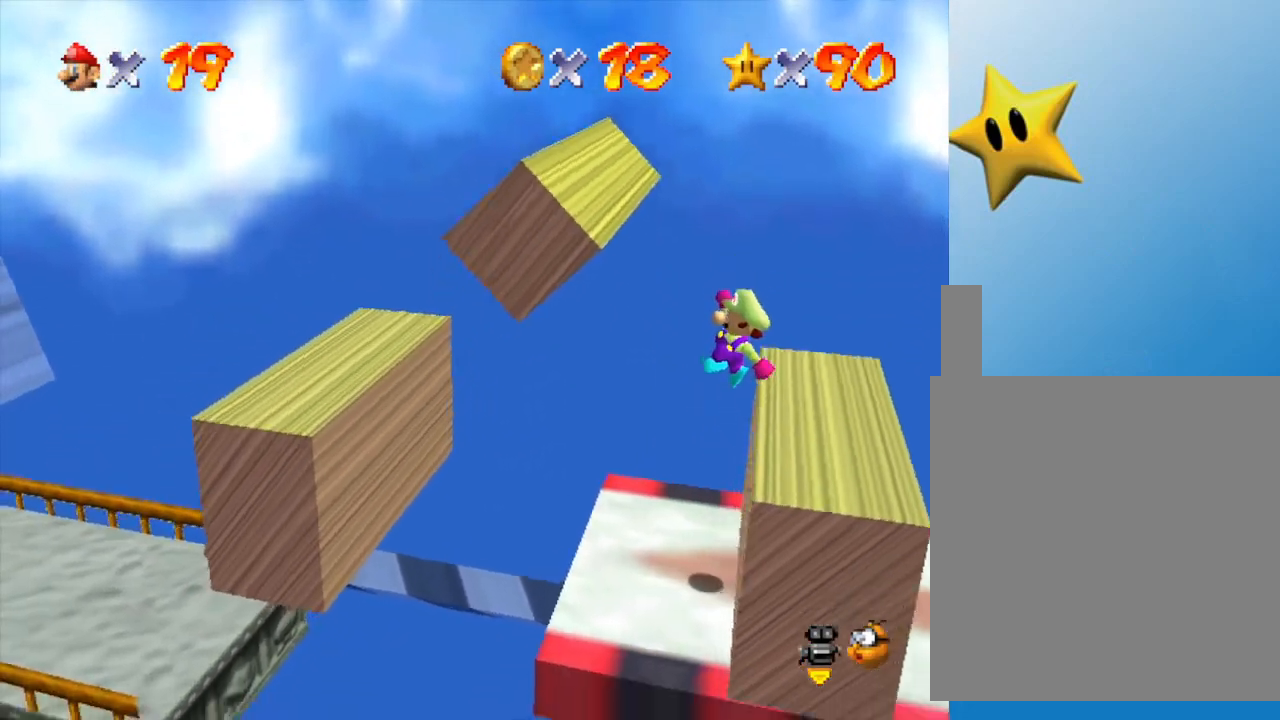
{"buttons": [], "left_stick": "left", "events": [[50, "left_stick", "center"], [483, "left_stick", "left"]]}
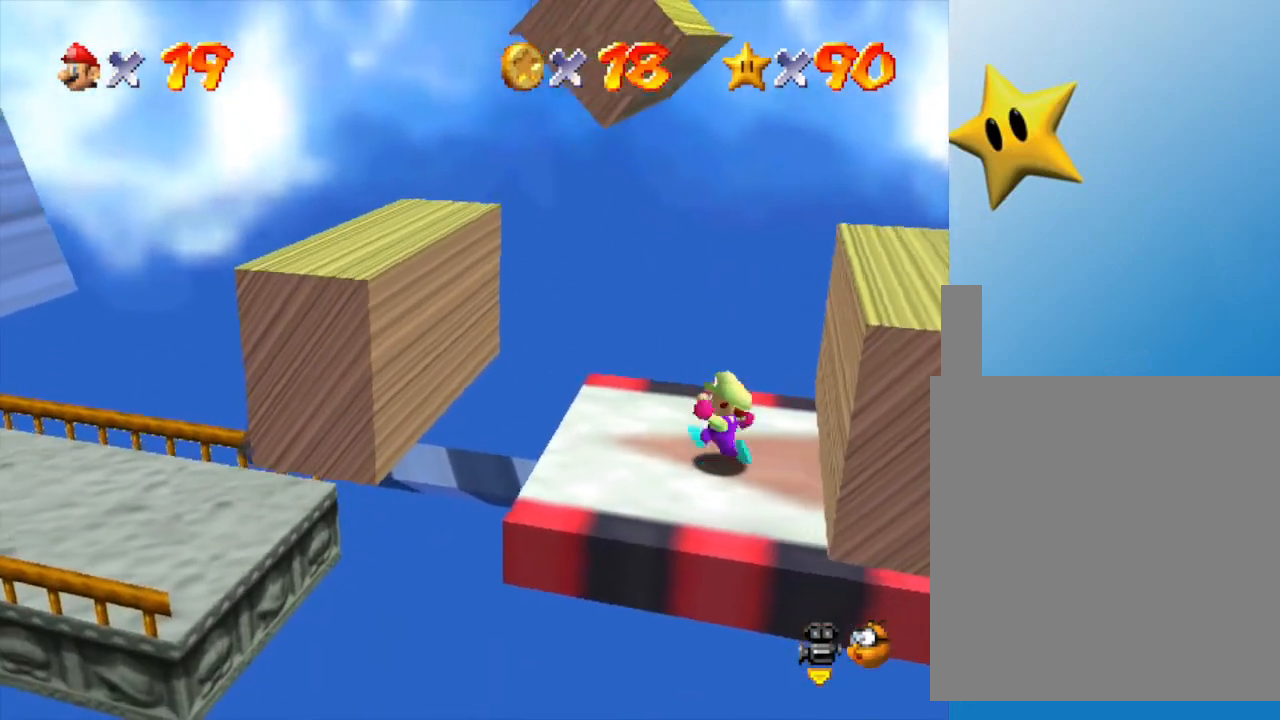
{"buttons": ["A"], "left_stick": "left", "events": [[283, "A", "down"]]}
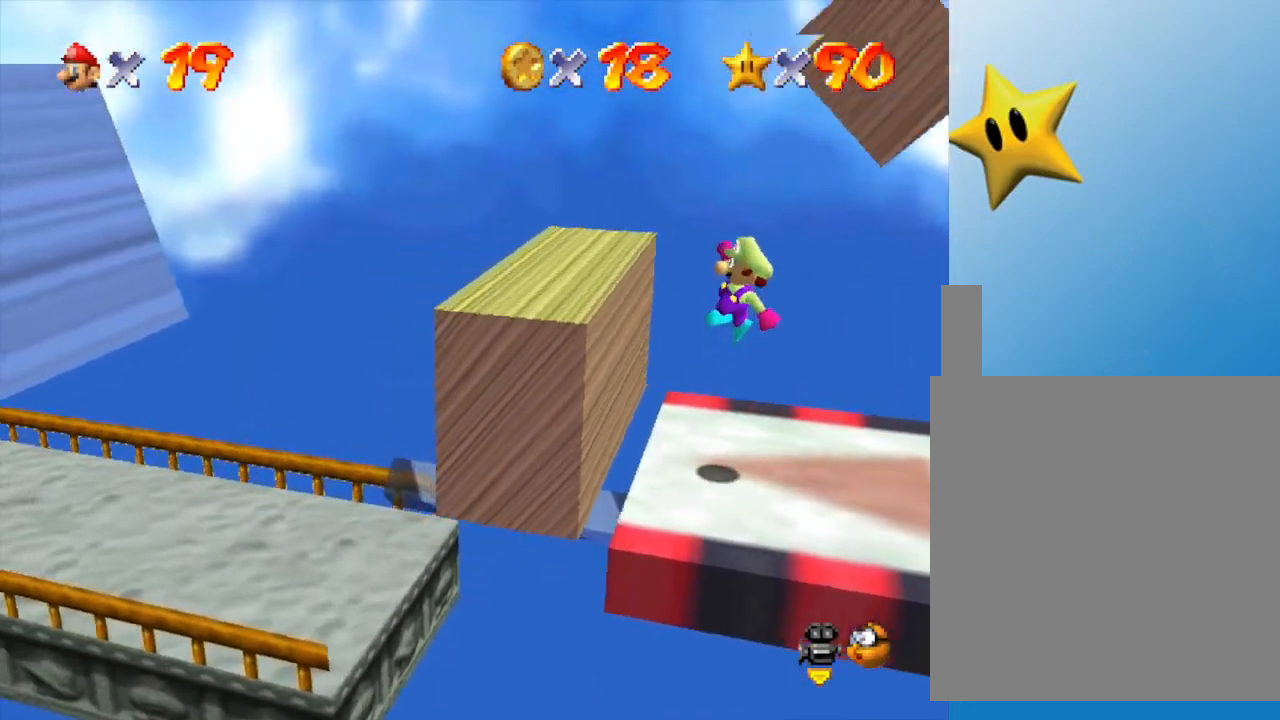
{"buttons": [], "left_stick": "center", "events": [[17, "A", "up"], [117, "left_stick", "center"], [333, "A", "down"], [483, "A", "up"]]}
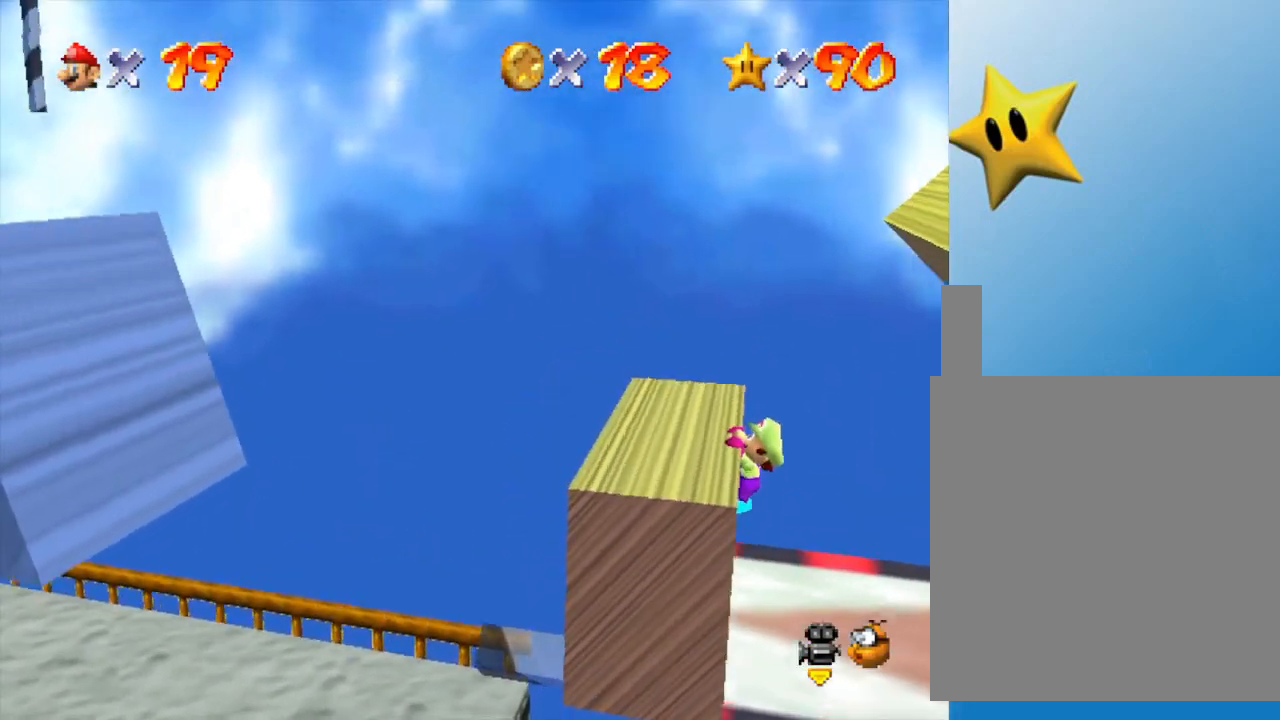
{"buttons": [], "left_stick": "center", "events": [[50, "A", "down"], [183, "A", "up"]]}
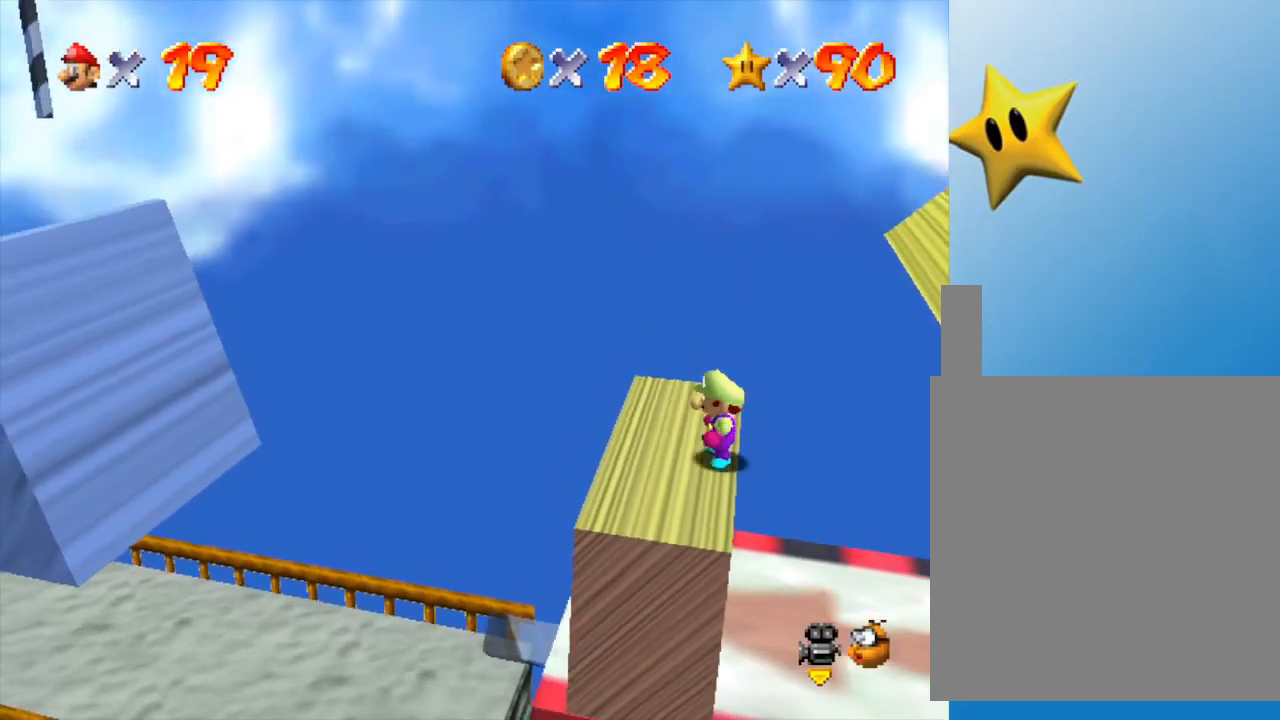
{"buttons": [], "left_stick": "left", "events": [[183, "left_stick", "left"]]}
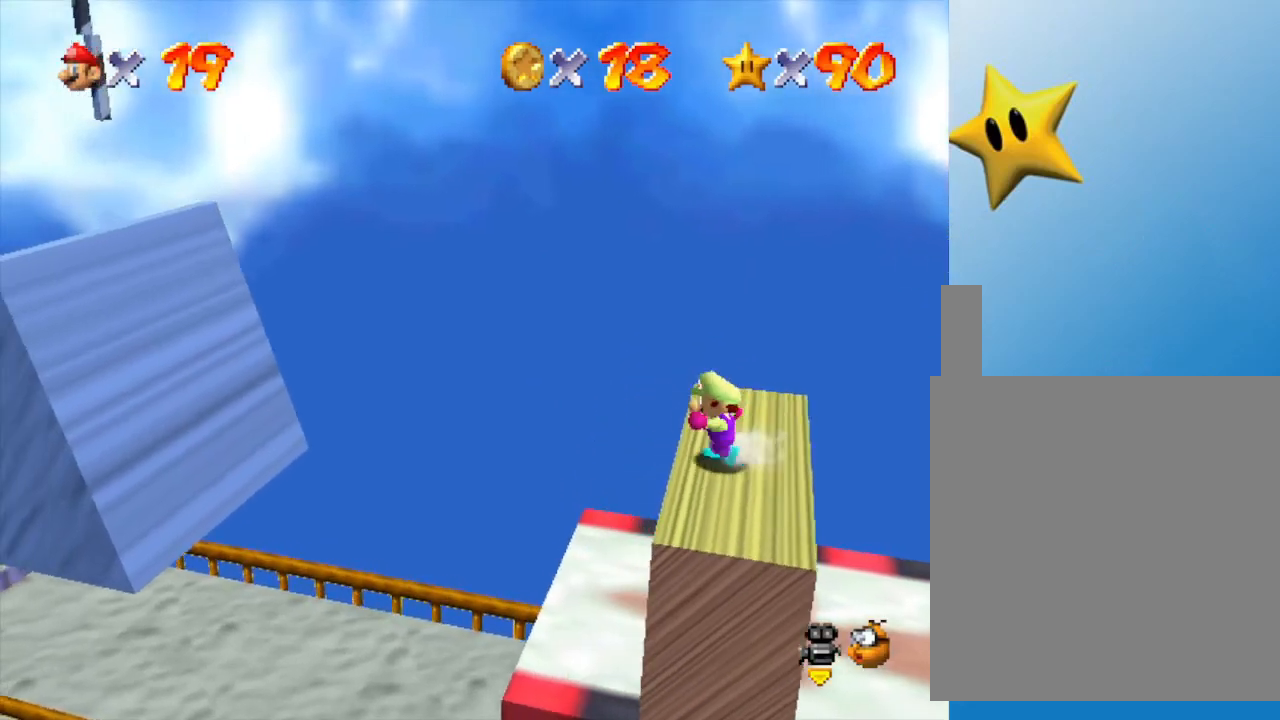
{"buttons": ["A", "Z"], "left_stick": "left", "events": [[67, "Z", "down"], [100, "A", "down"]]}
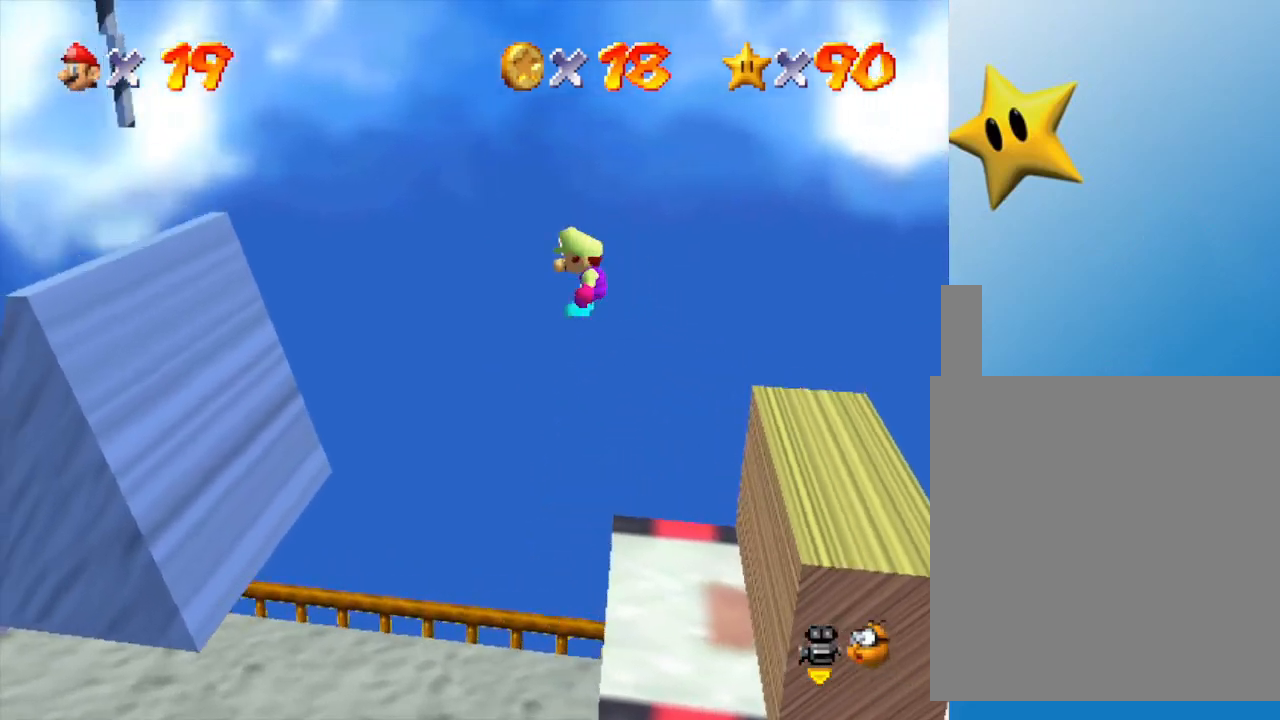
{"buttons": [], "left_stick": "left", "events": [[83, "A", "up"], [133, "A", "down"], [283, "A", "up"], [350, "Z", "up"]]}
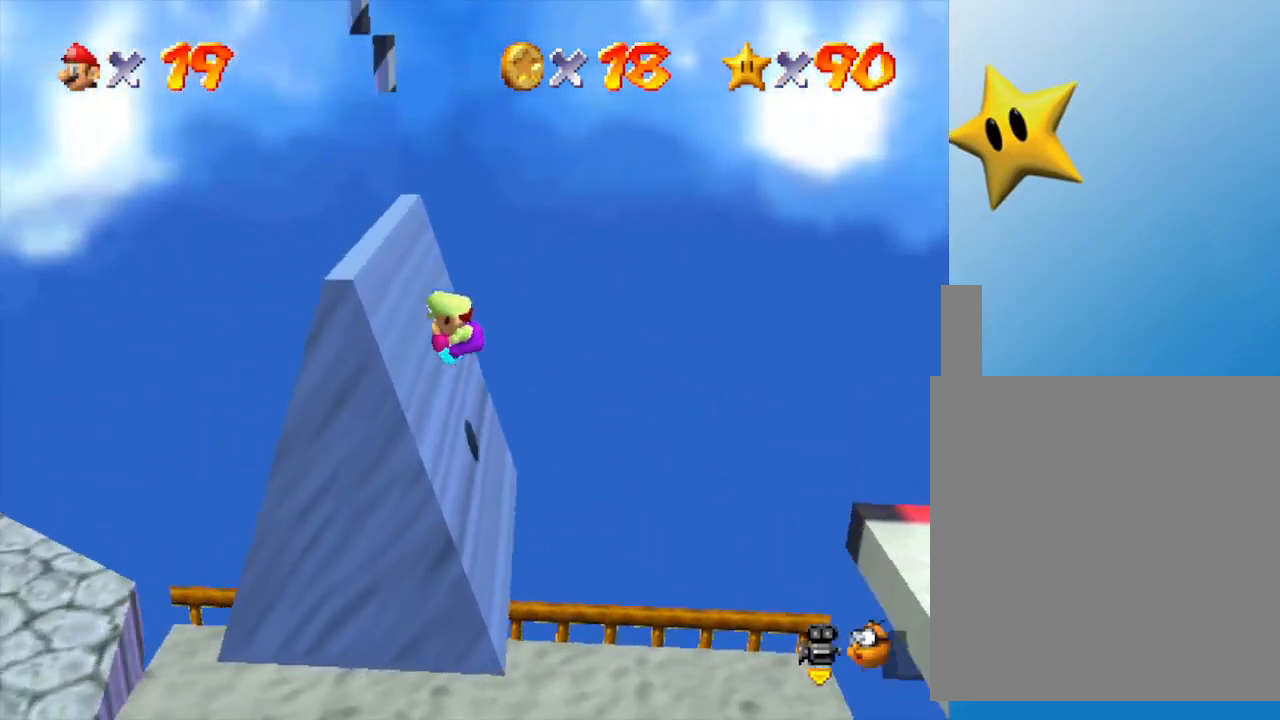
{"buttons": ["A"], "left_stick": "right", "events": [[150, "A", "down"], [267, "A", "up"], [300, "A", "down"], [367, "left_stick", "right"]]}
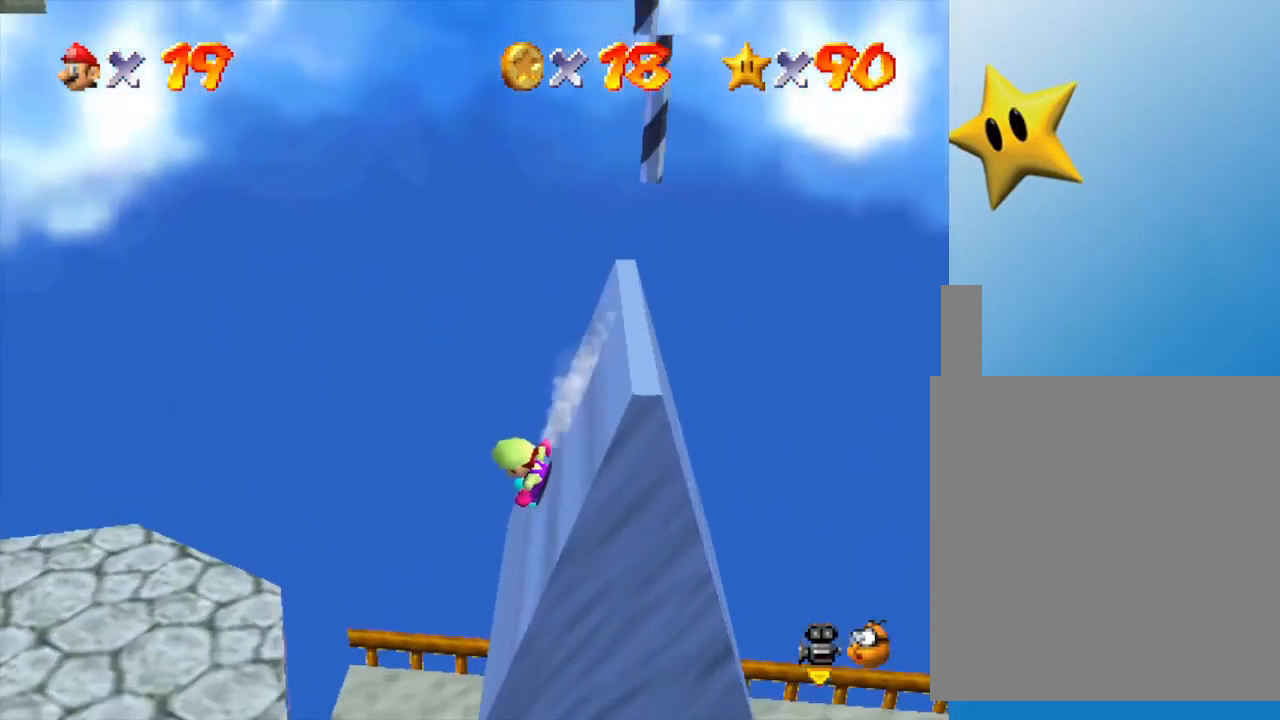
{"buttons": ["A"], "left_stick": "right", "events": [[50, "A", "up"], [83, "A", "down"]]}
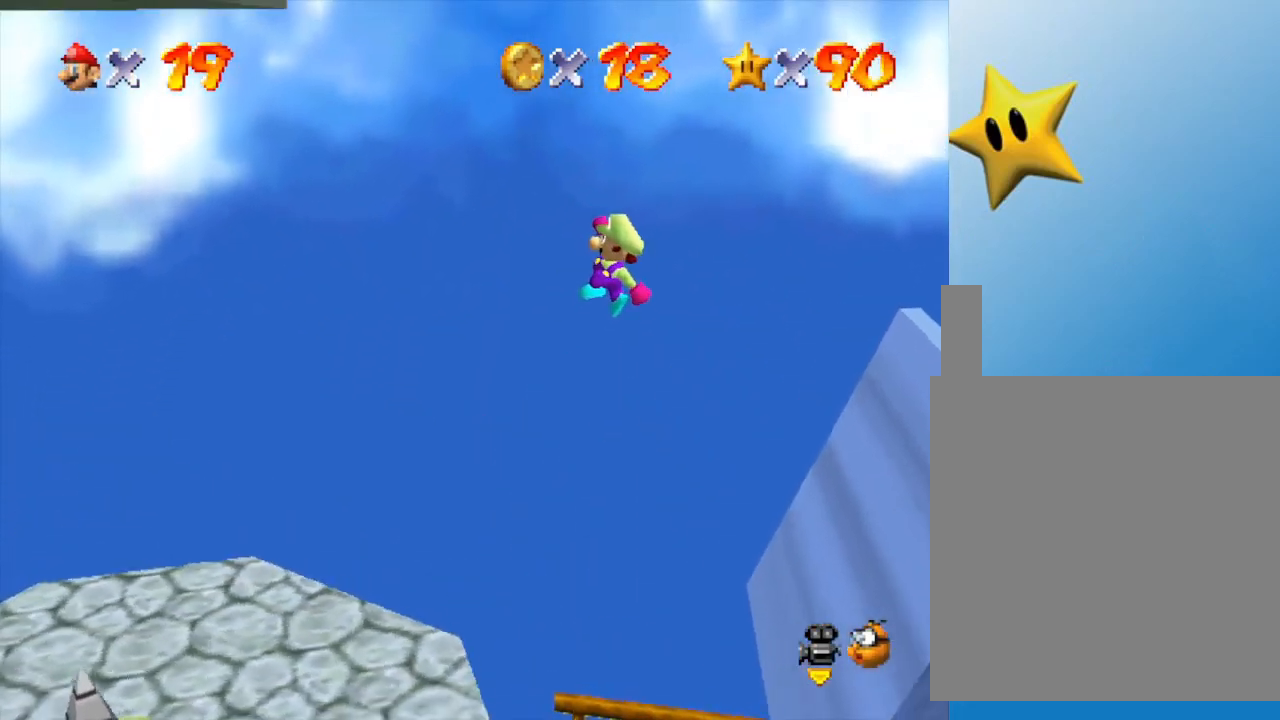
{"buttons": [], "left_stick": "center", "events": [[50, "left_stick", "down"], [100, "A", "up"], [167, "left_stick", "left"], [317, "C_RIGHT", "down"], [483, "C_RIGHT", "up"], [483, "left_stick", "center"]]}
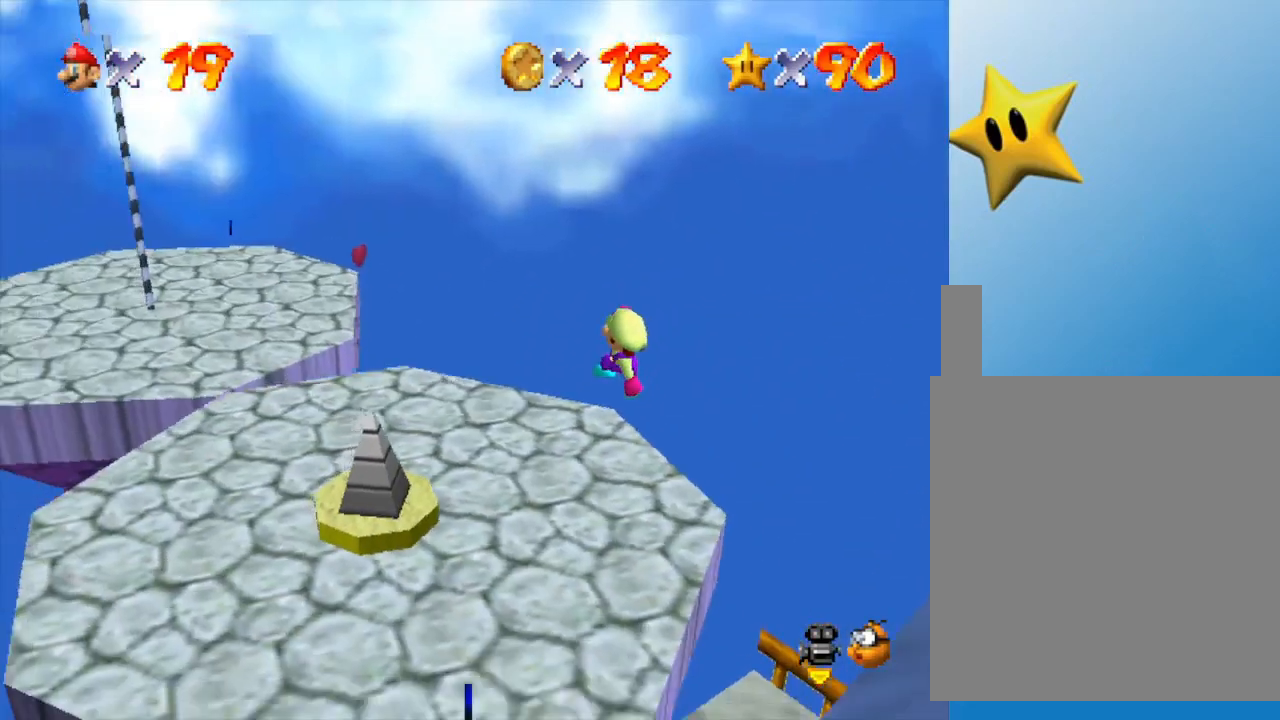
{"buttons": [], "left_stick": "up", "events": [[133, "left_stick", "up-left"], [250, "left_stick", "up"]]}
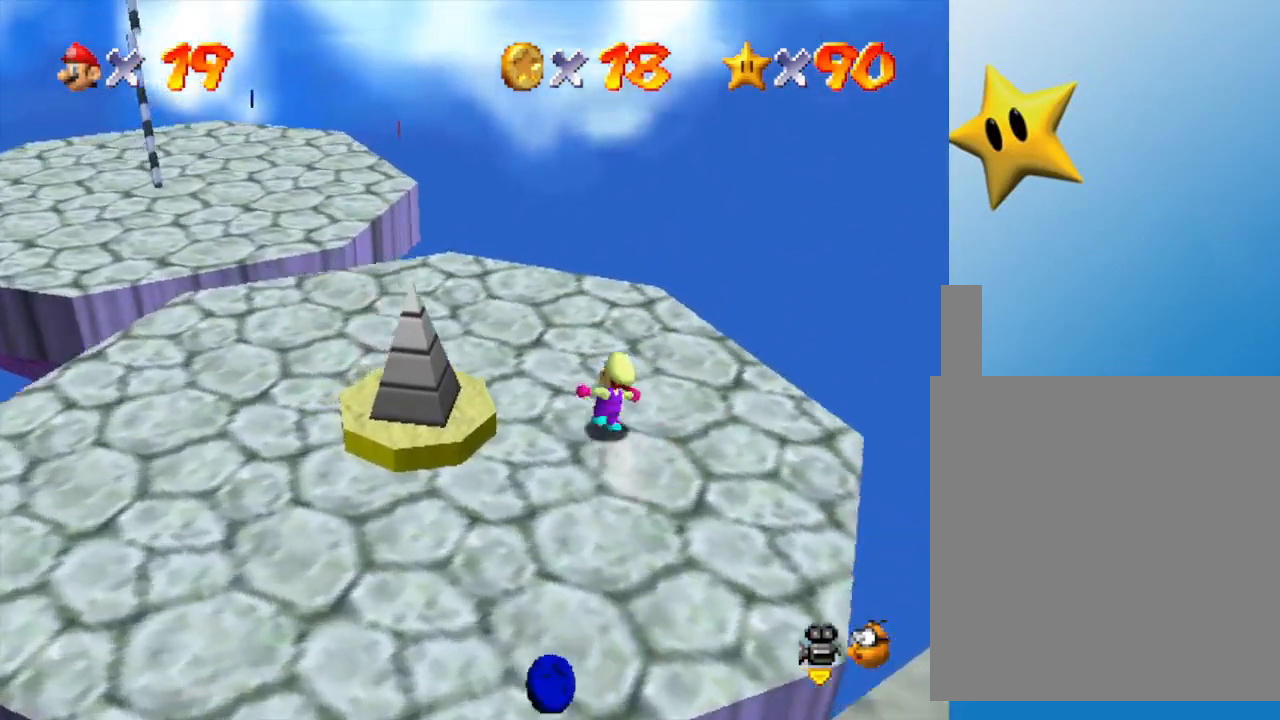
{"buttons": ["A"], "left_stick": "up-left", "events": [[33, "left_stick", "up-left"], [467, "A", "down"]]}
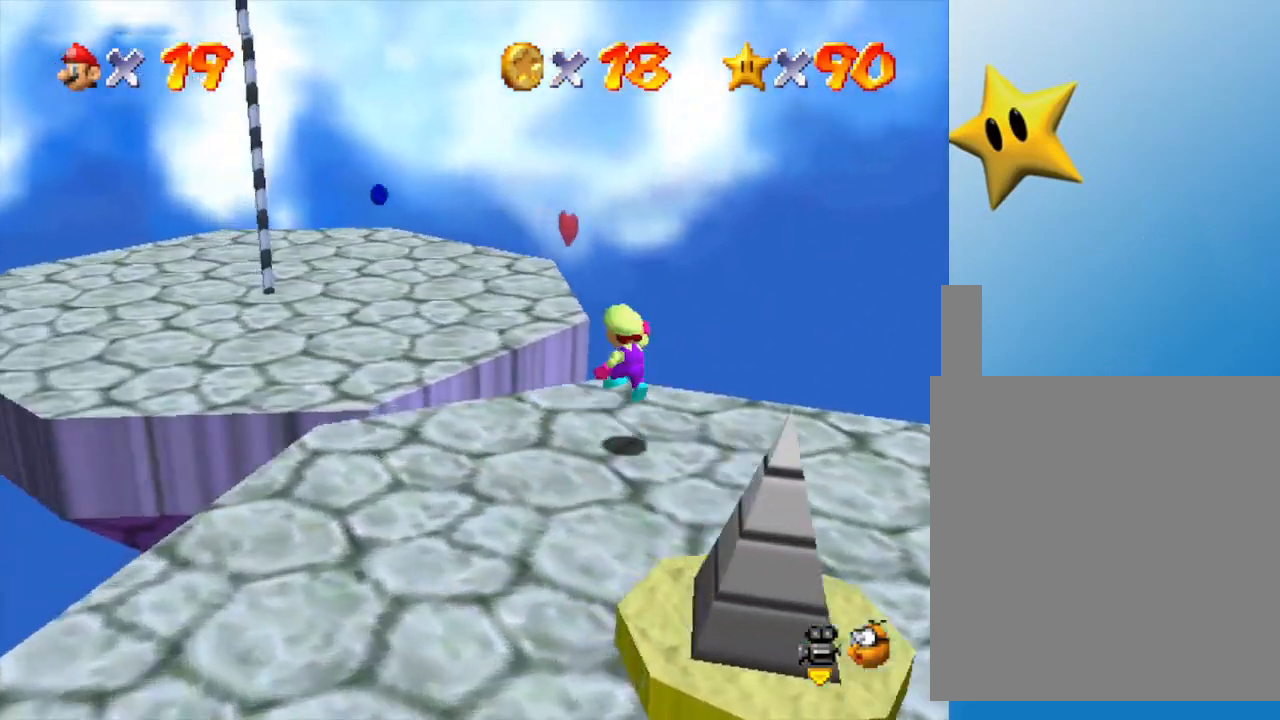
{"buttons": [], "left_stick": "left", "events": [[233, "A", "up"], [483, "left_stick", "left"]]}
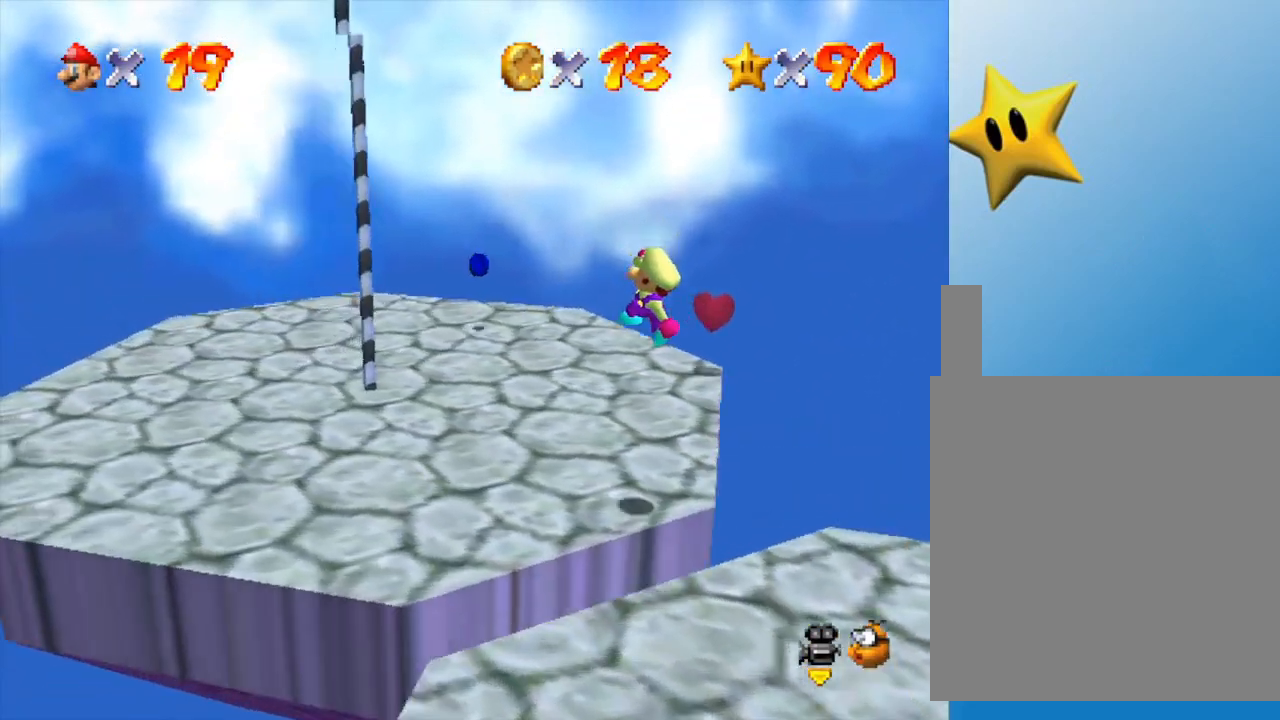
{"buttons": ["A"], "left_stick": "up-left", "events": [[383, "A", "down"], [483, "left_stick", "up-left"]]}